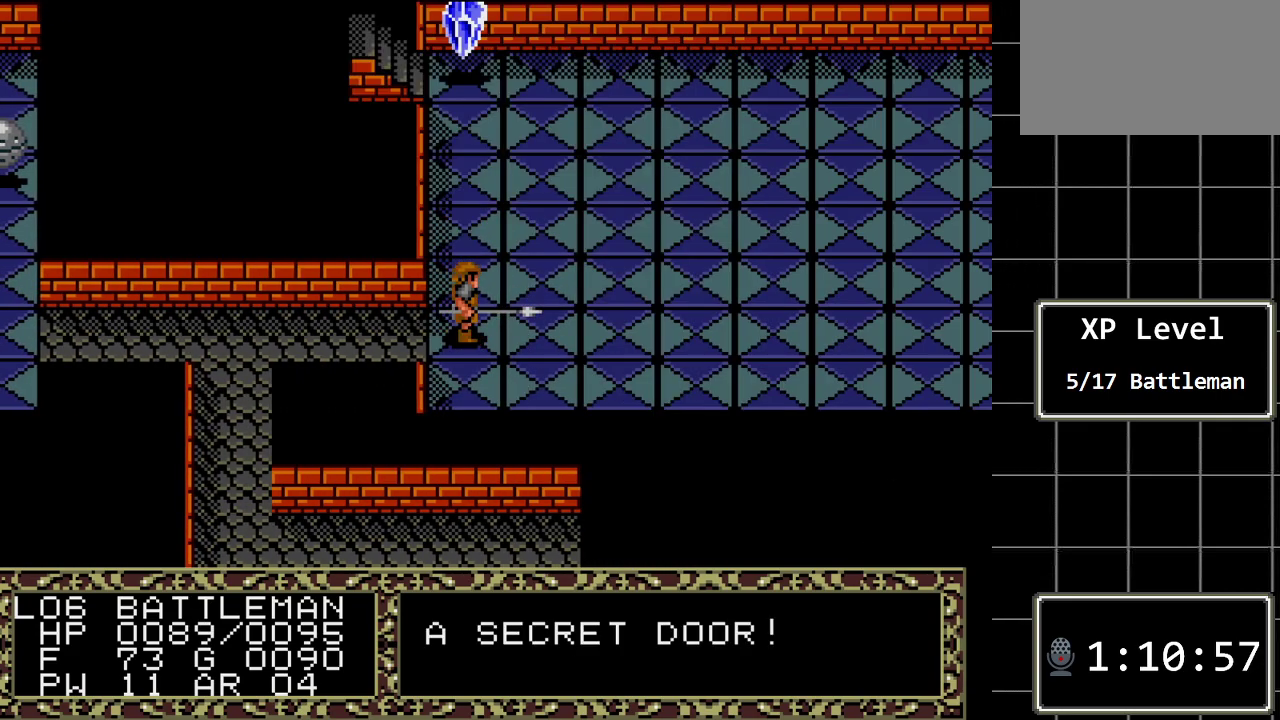
Gameplay with a controller (Xbox layout); each line is a JSON object with the inputs held at the frame after it. "events" lists button and stick changes between this image and that frame as [ms after this image, input, new state], when the widget could be followed in between. Not read: L1 L2 L3 R1 R2 R3.
{"buttons": [], "events": [[300, "DPAD_UP", "down"], [467, "DPAD_UP", "up"]]}
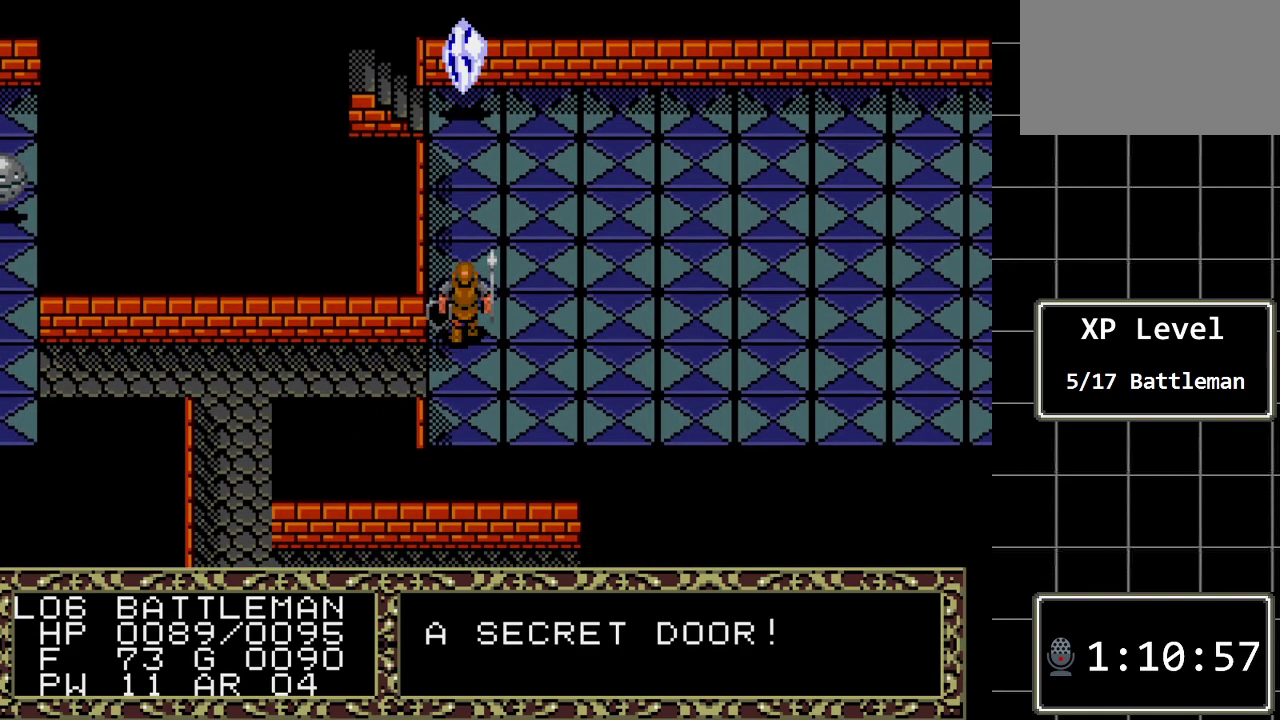
{"buttons": ["DPAD_RIGHT"], "events": [[217, "DPAD_RIGHT", "down"]]}
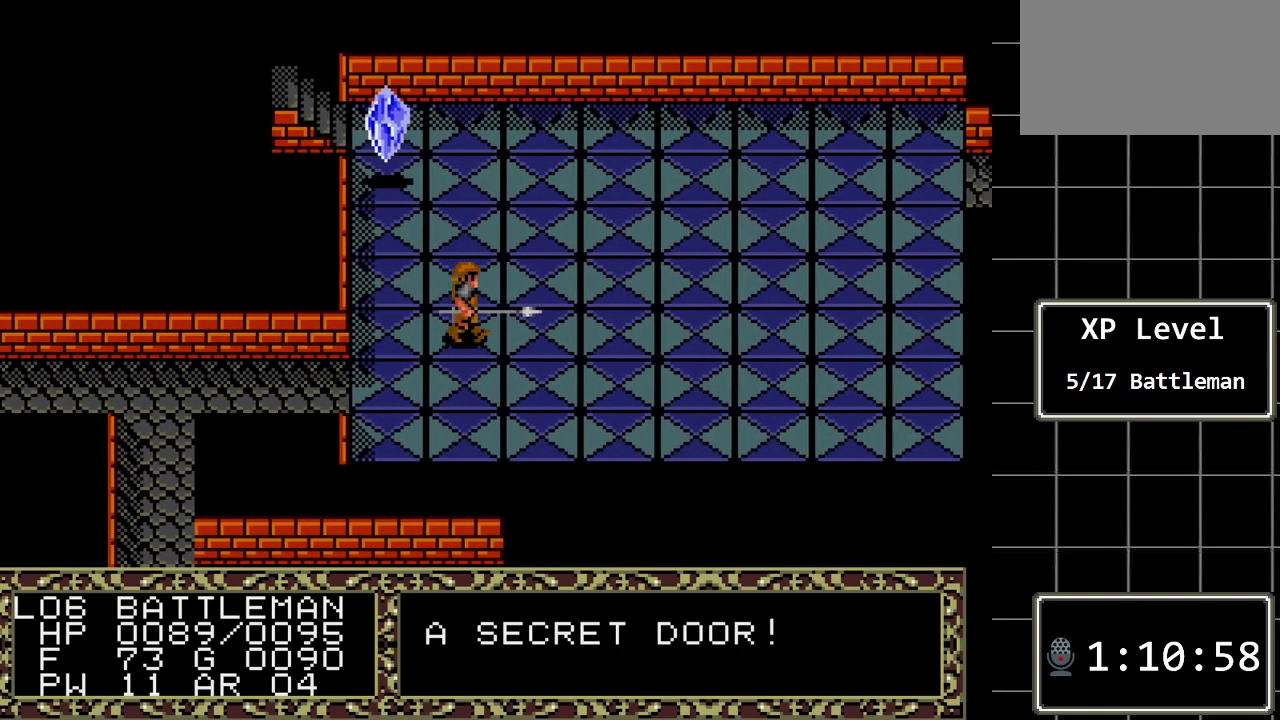
{"buttons": ["DPAD_LEFT"], "events": [[67, "DPAD_RIGHT", "up"], [450, "DPAD_LEFT", "down"]]}
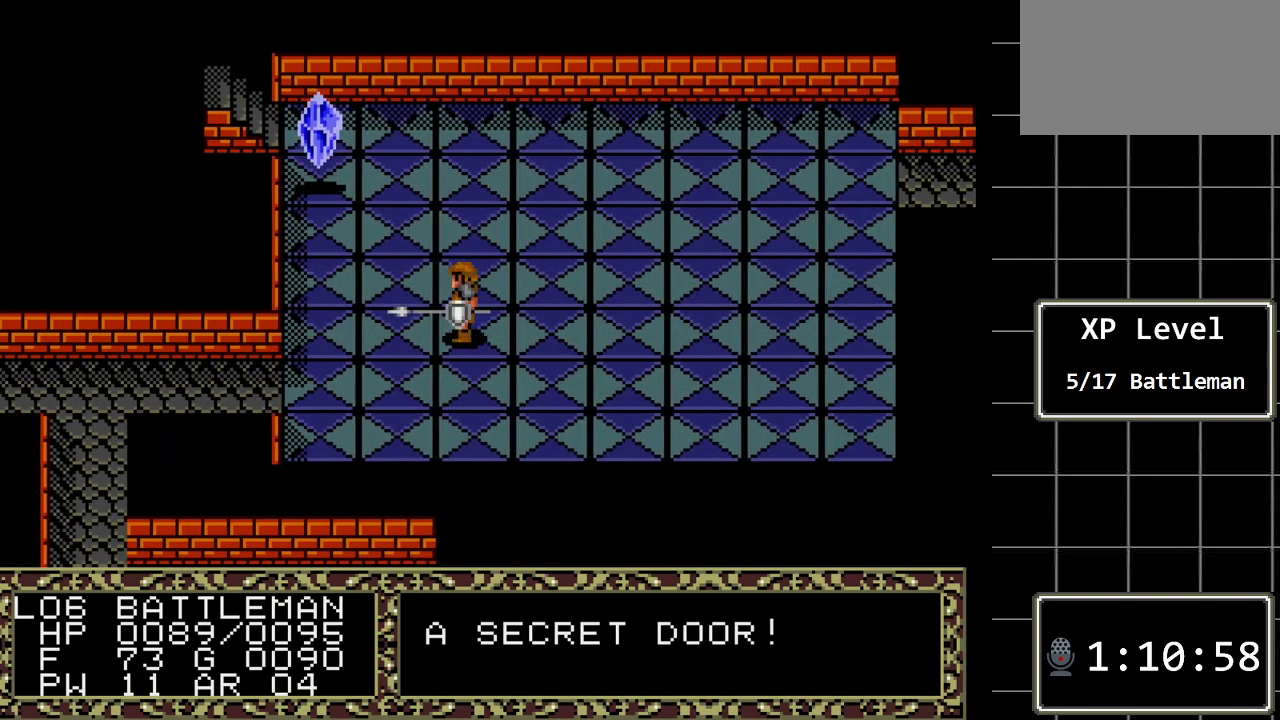
{"buttons": [], "events": [[83, "DPAD_LEFT", "up"], [267, "DPAD_UP", "down"], [433, "DPAD_UP", "up"]]}
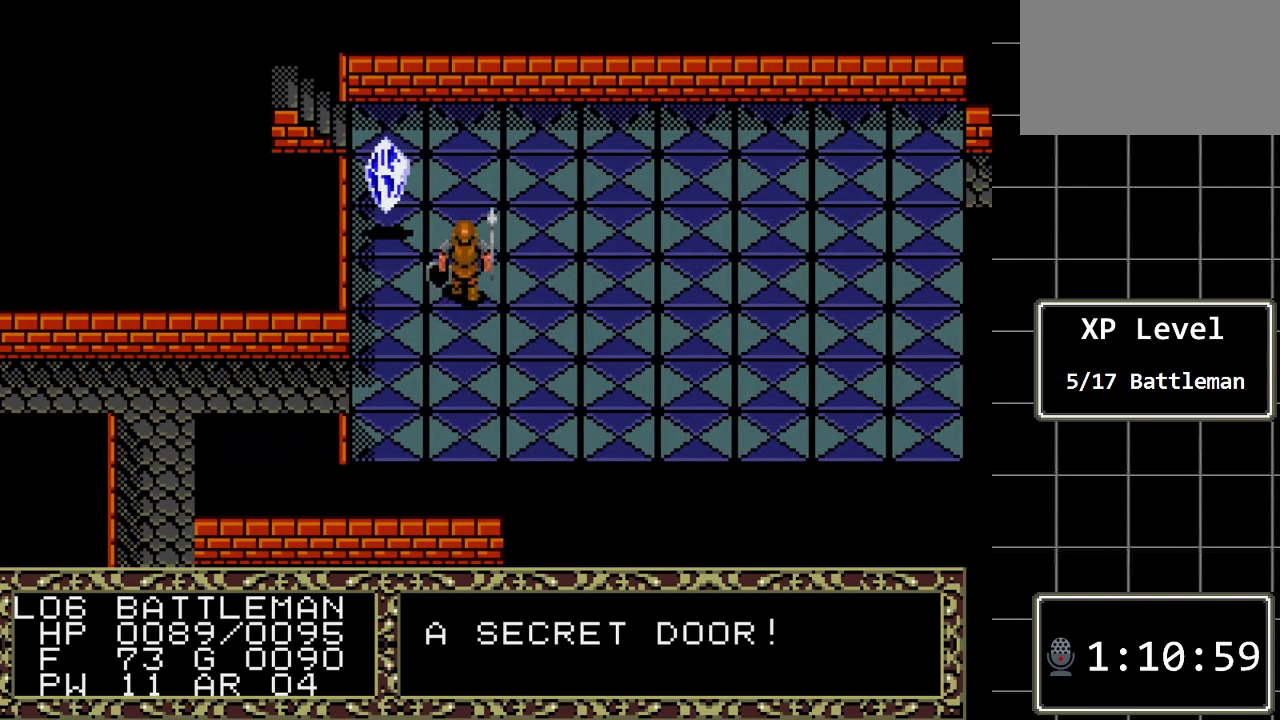
{"buttons": [], "events": [[250, "A", "down"], [483, "A", "up"]]}
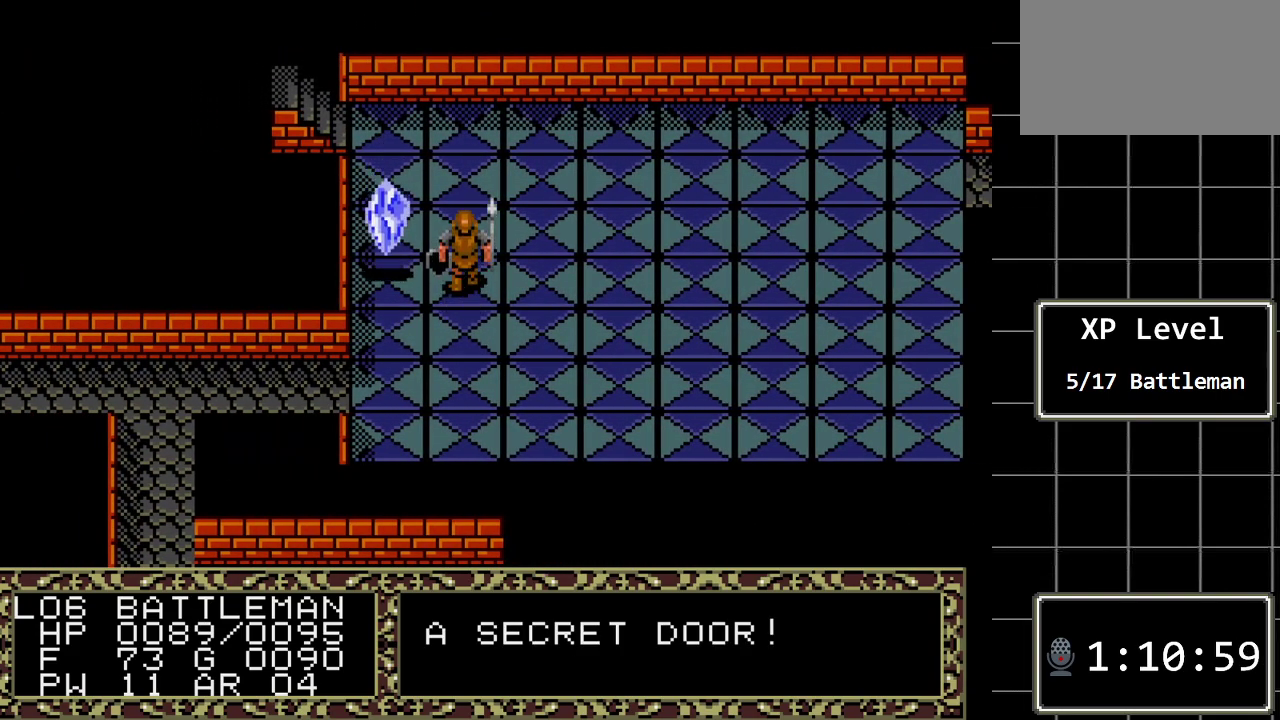
{"buttons": [], "events": [[200, "DPAD_LEFT", "down"], [400, "DPAD_LEFT", "up"]]}
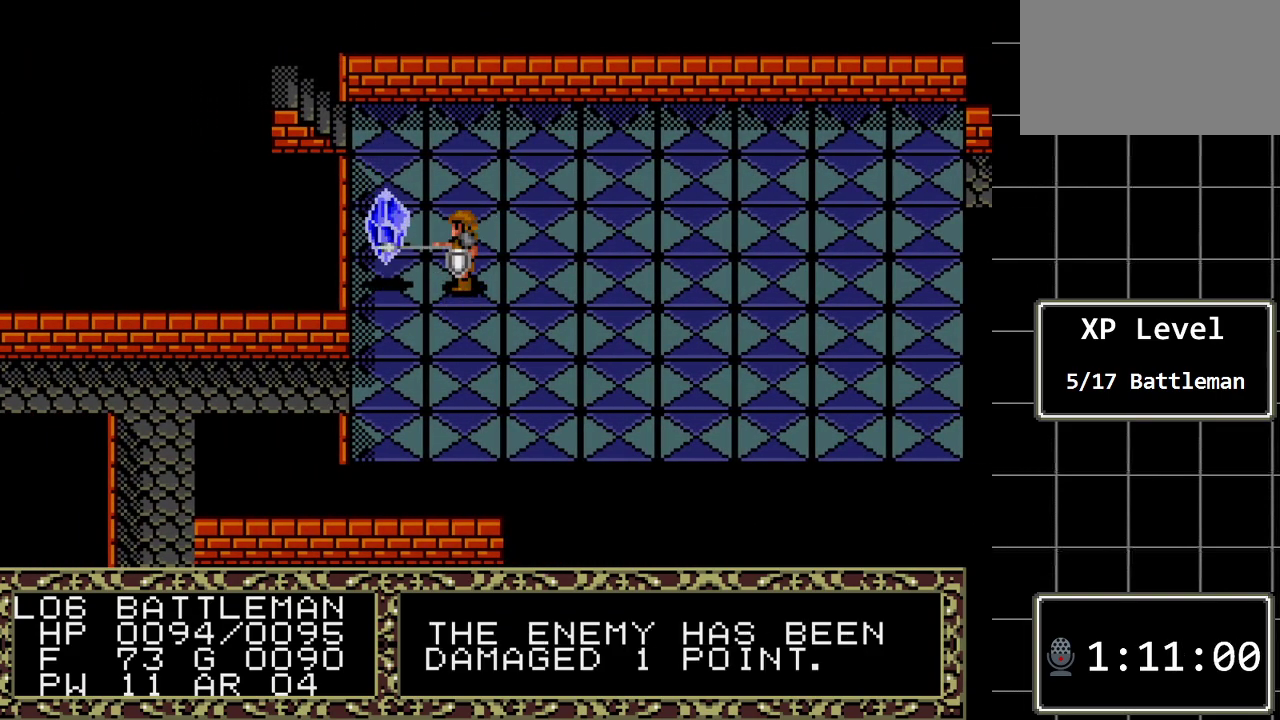
{"buttons": [], "events": []}
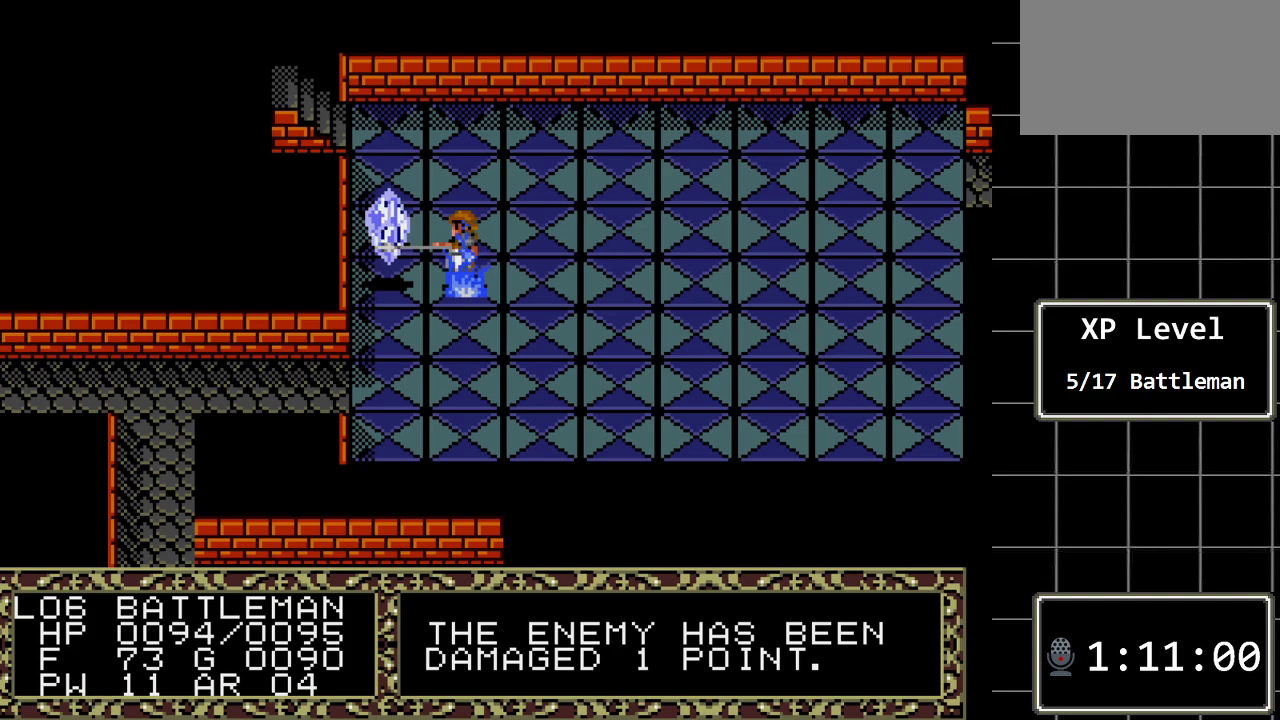
{"buttons": [], "events": []}
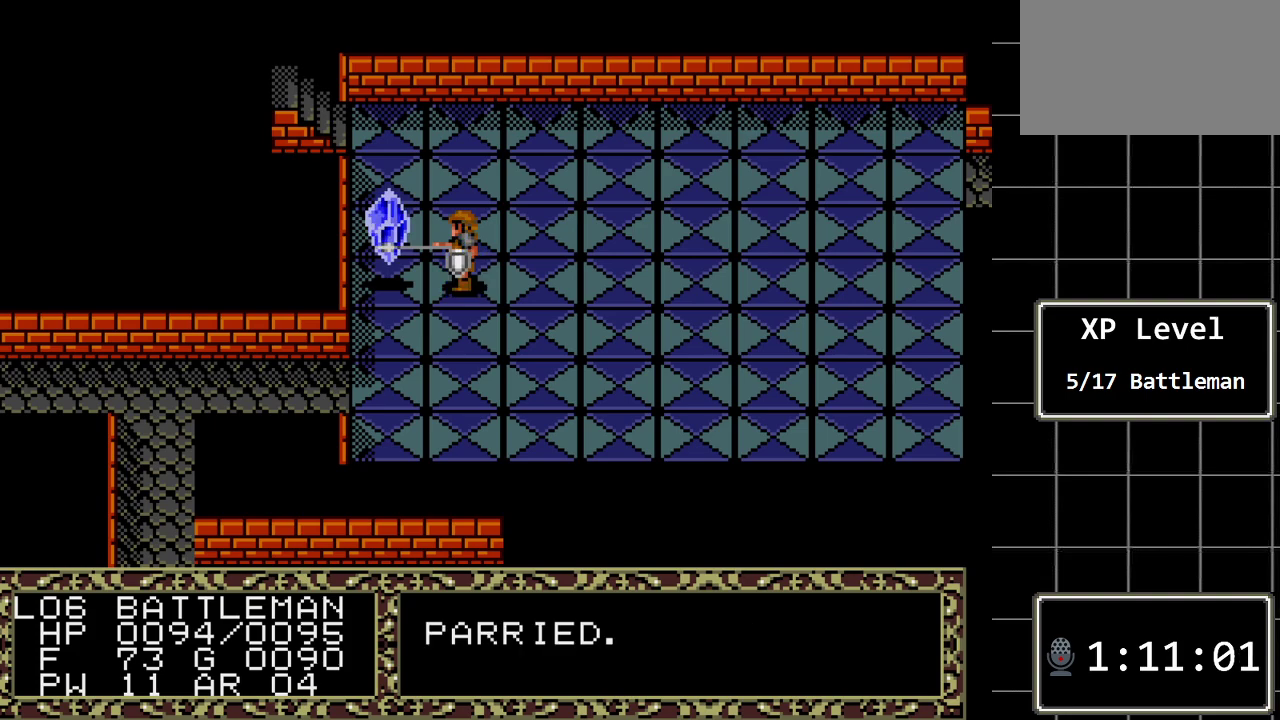
{"buttons": ["DPAD_LEFT"], "events": [[300, "DPAD_LEFT", "down"]]}
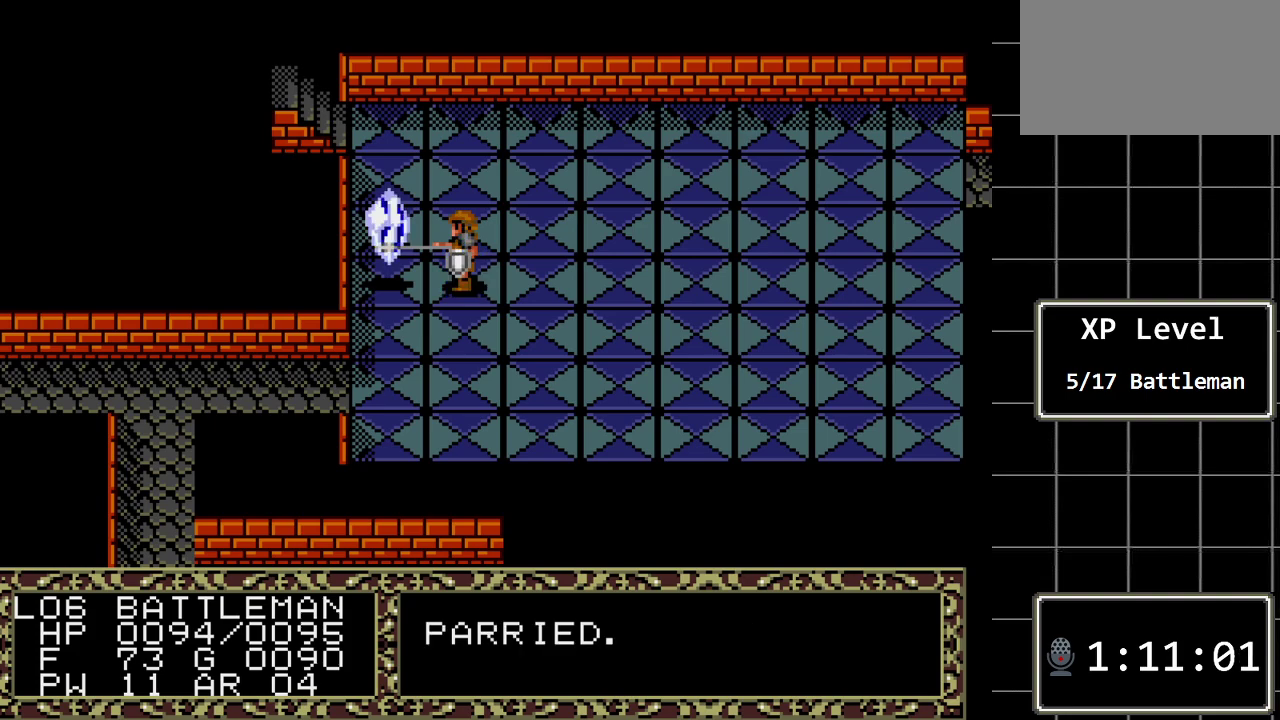
{"buttons": [], "events": [[117, "DPAD_LEFT", "up"]]}
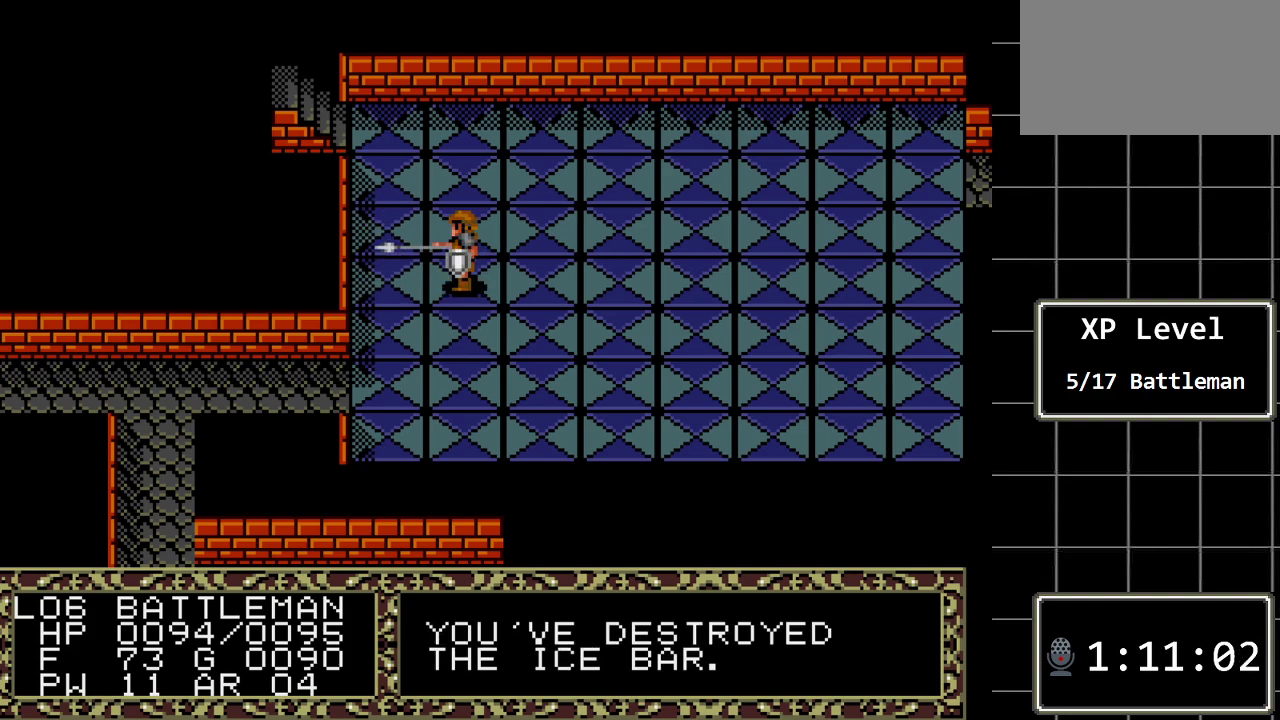
{"buttons": [], "events": []}
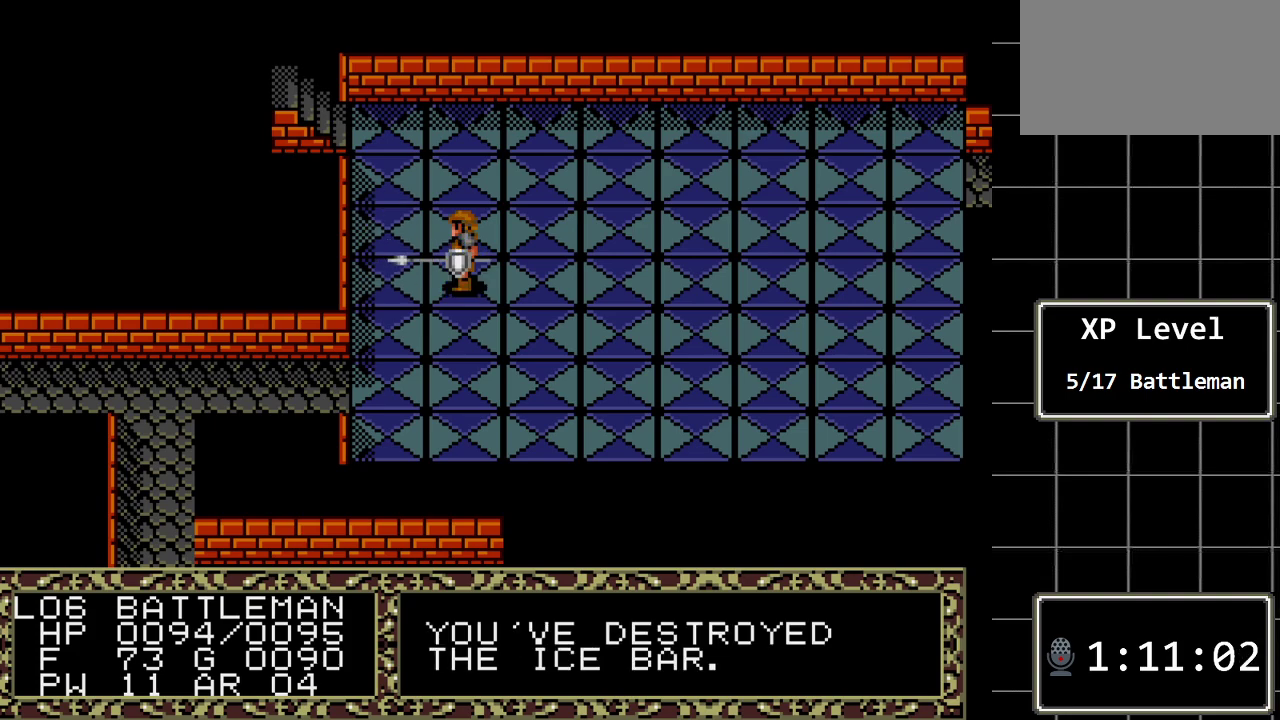
{"buttons": ["DPAD_UP"], "events": [[50, "DPAD_LEFT", "down"], [233, "DPAD_LEFT", "up"], [367, "DPAD_UP", "down"]]}
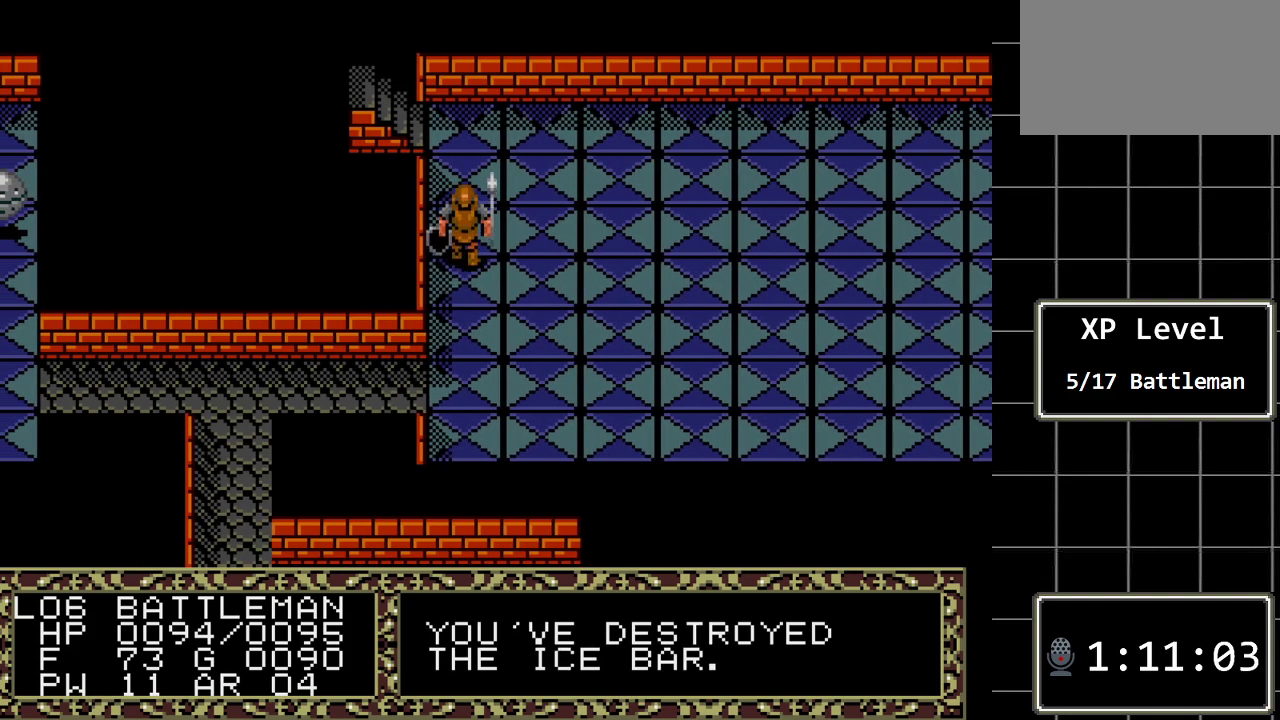
{"buttons": ["DPAD_UP"], "events": []}
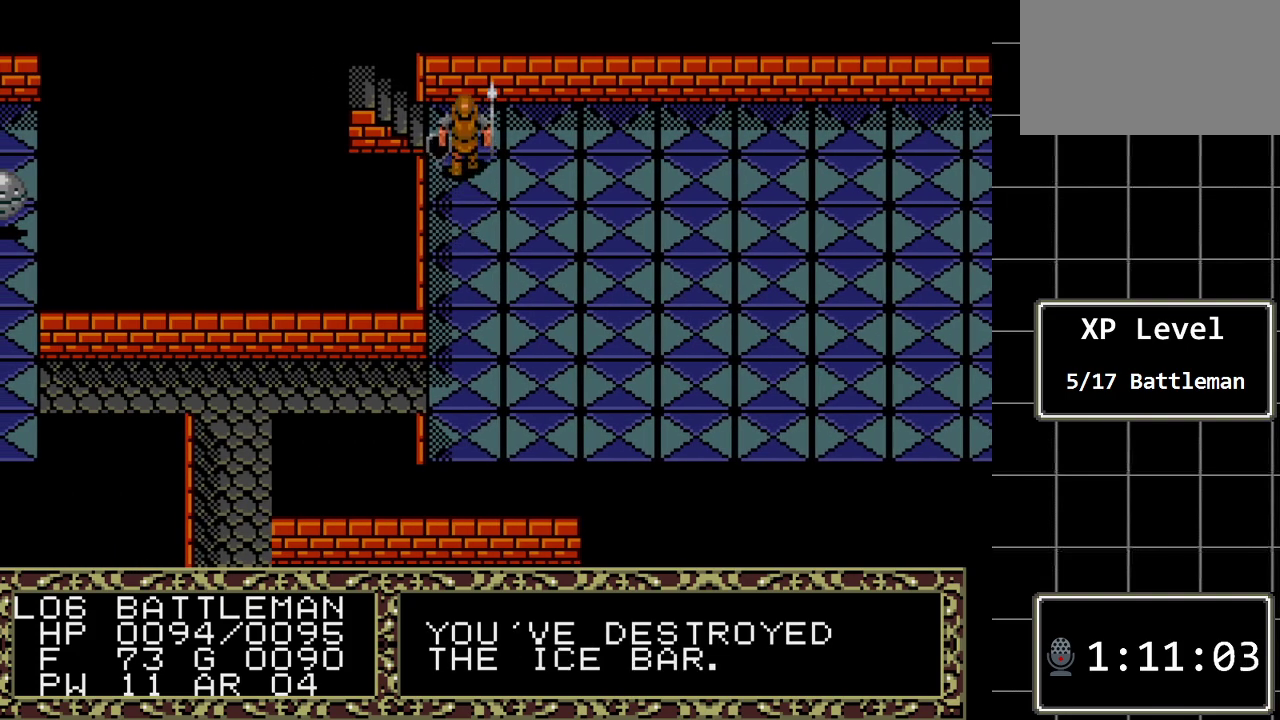
{"buttons": ["DPAD_RIGHT"], "events": [[167, "DPAD_UP", "up"], [300, "DPAD_RIGHT", "down"]]}
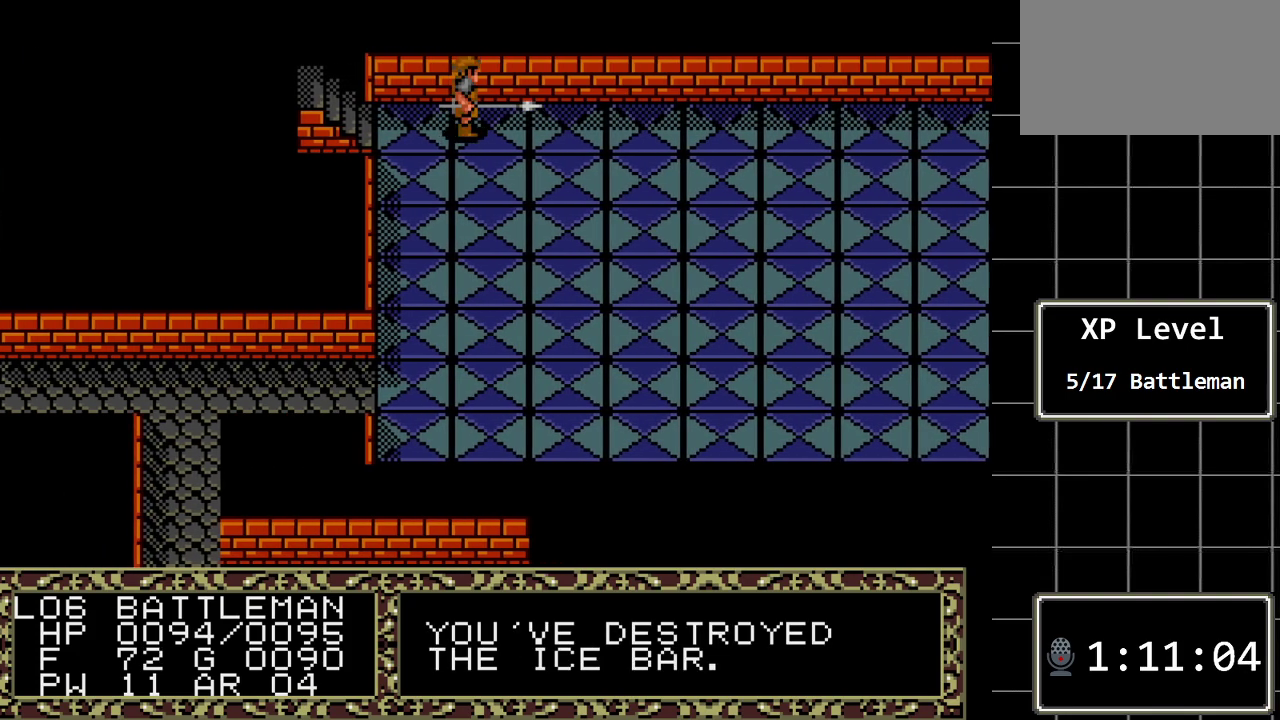
{"buttons": ["DPAD_RIGHT"], "events": []}
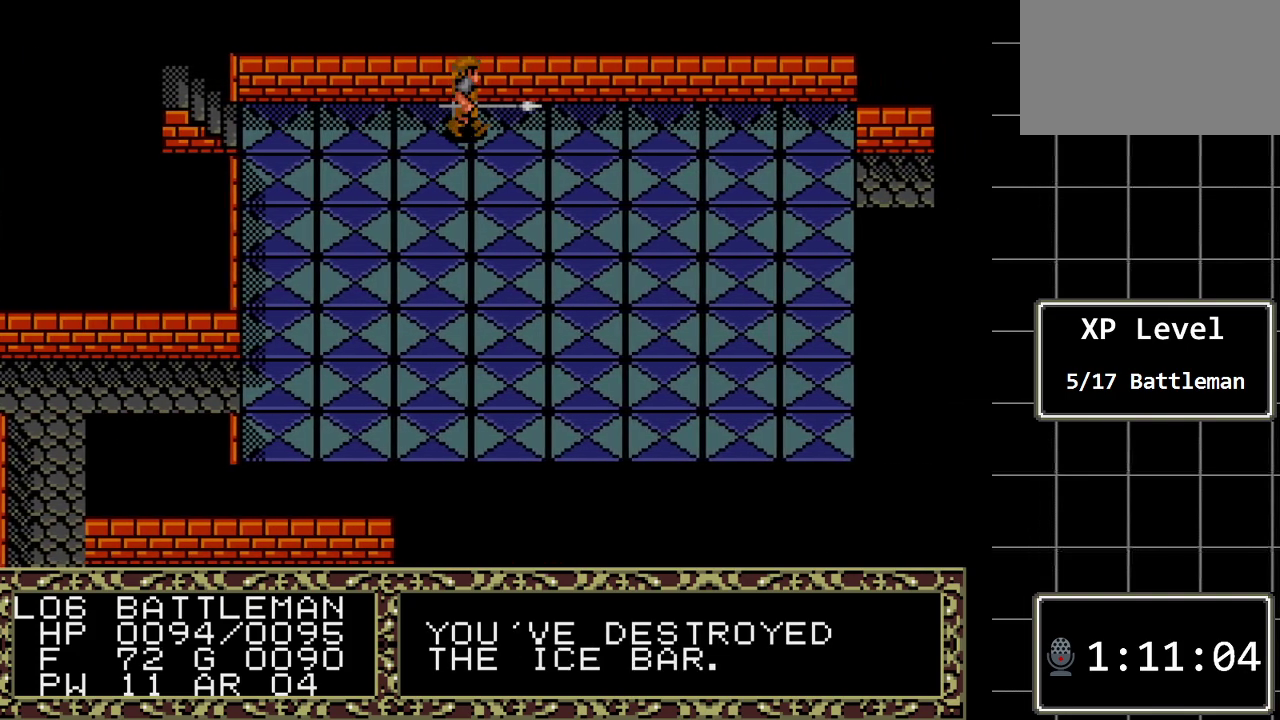
{"buttons": ["DPAD_RIGHT"], "events": []}
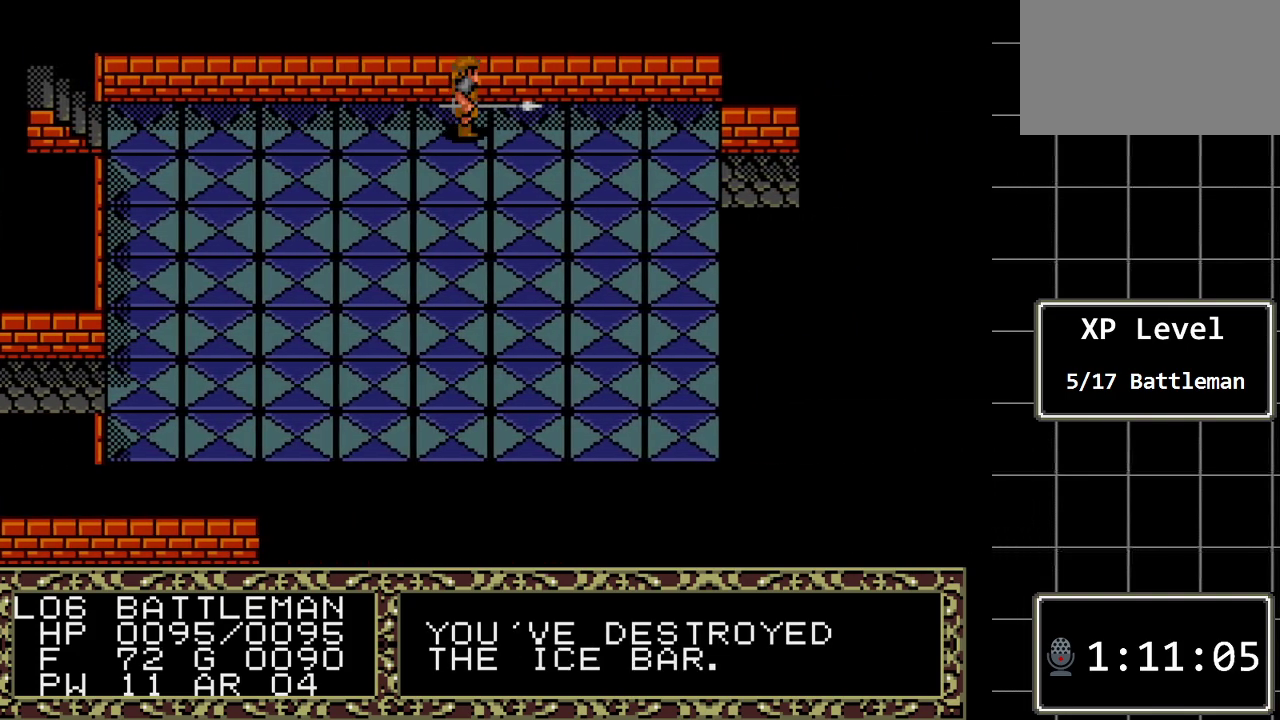
{"buttons": ["DPAD_LEFT"], "events": [[233, "DPAD_RIGHT", "up"], [367, "DPAD_LEFT", "down"]]}
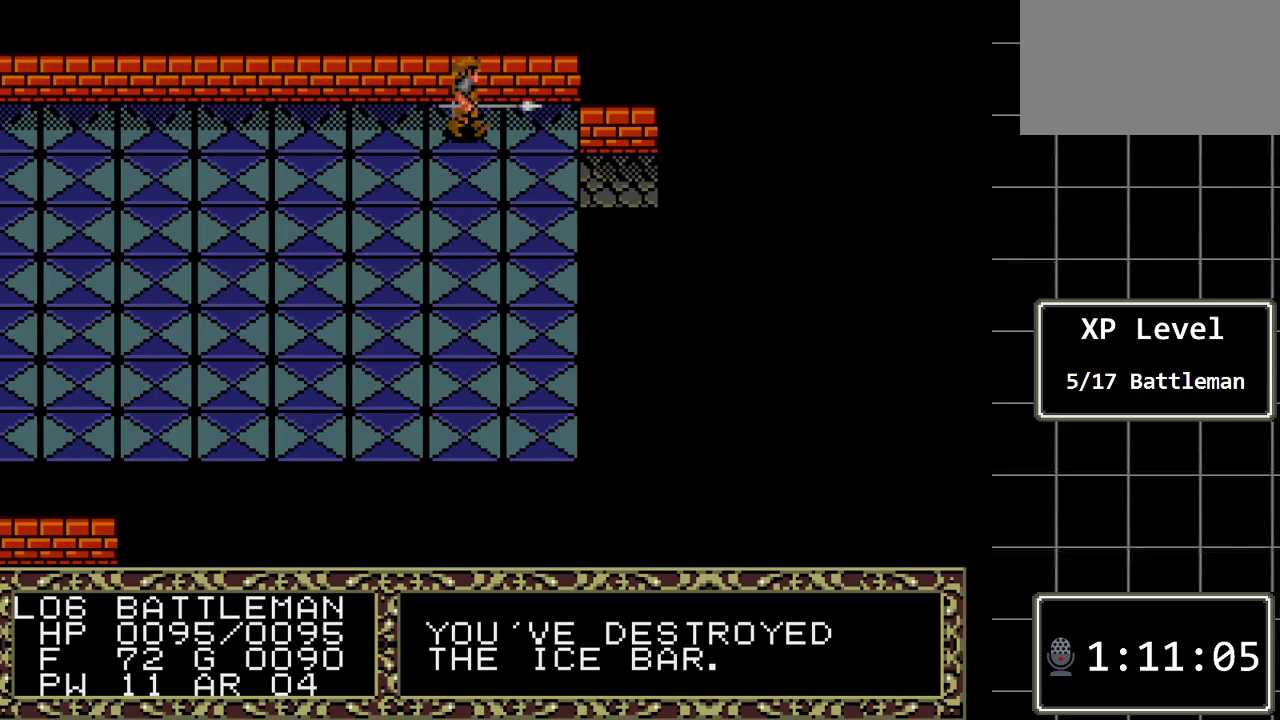
{"buttons": ["DPAD_LEFT"], "events": []}
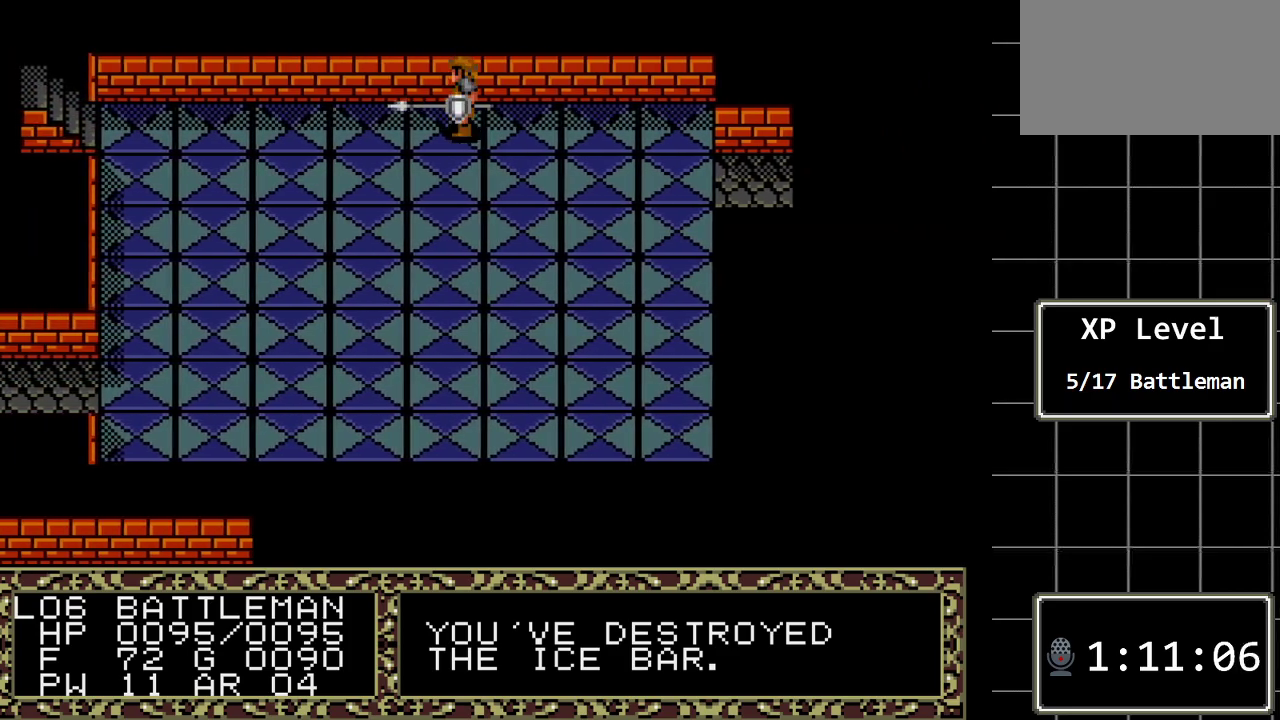
{"buttons": ["DPAD_LEFT"], "events": []}
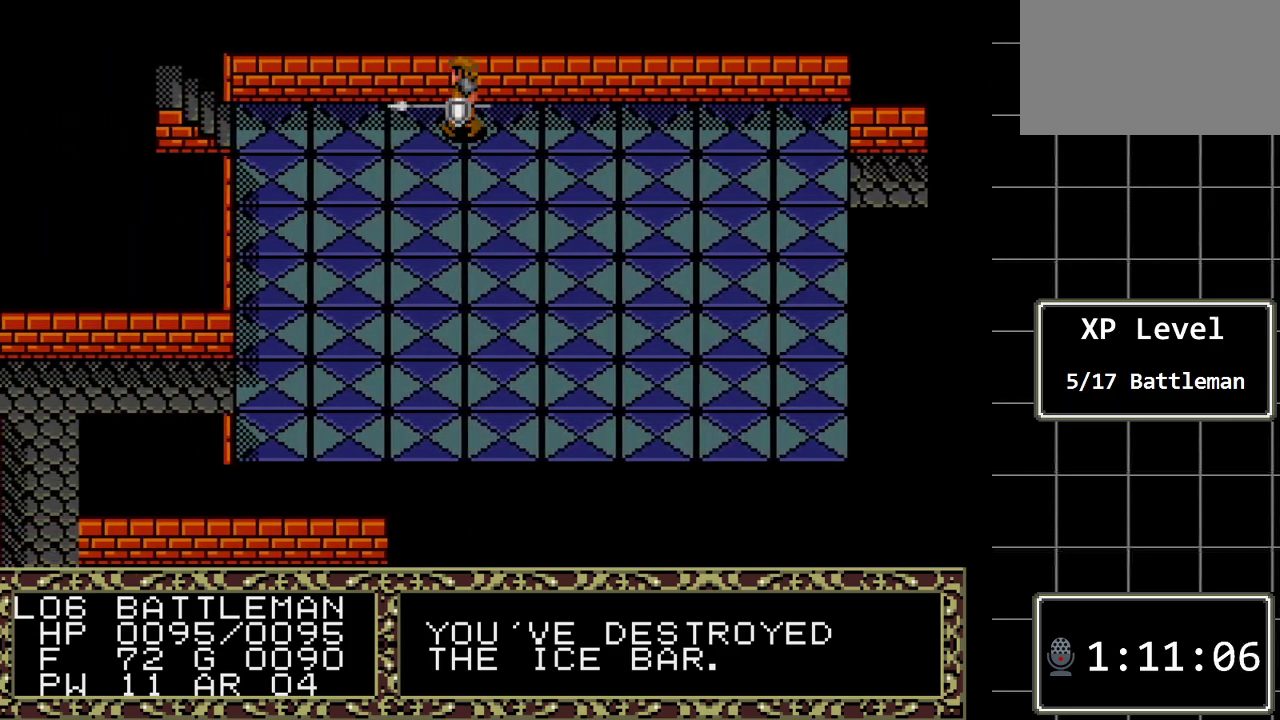
{"buttons": ["DPAD_LEFT"], "events": []}
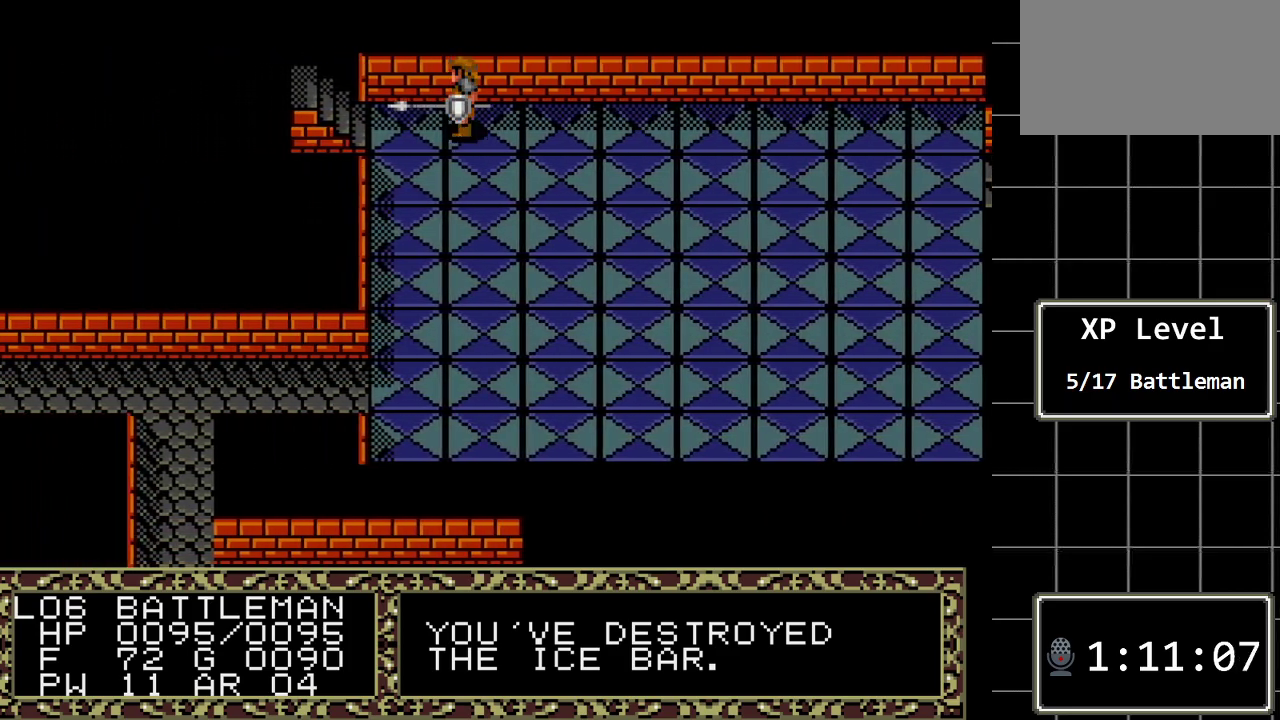
{"buttons": ["DPAD_LEFT"], "events": []}
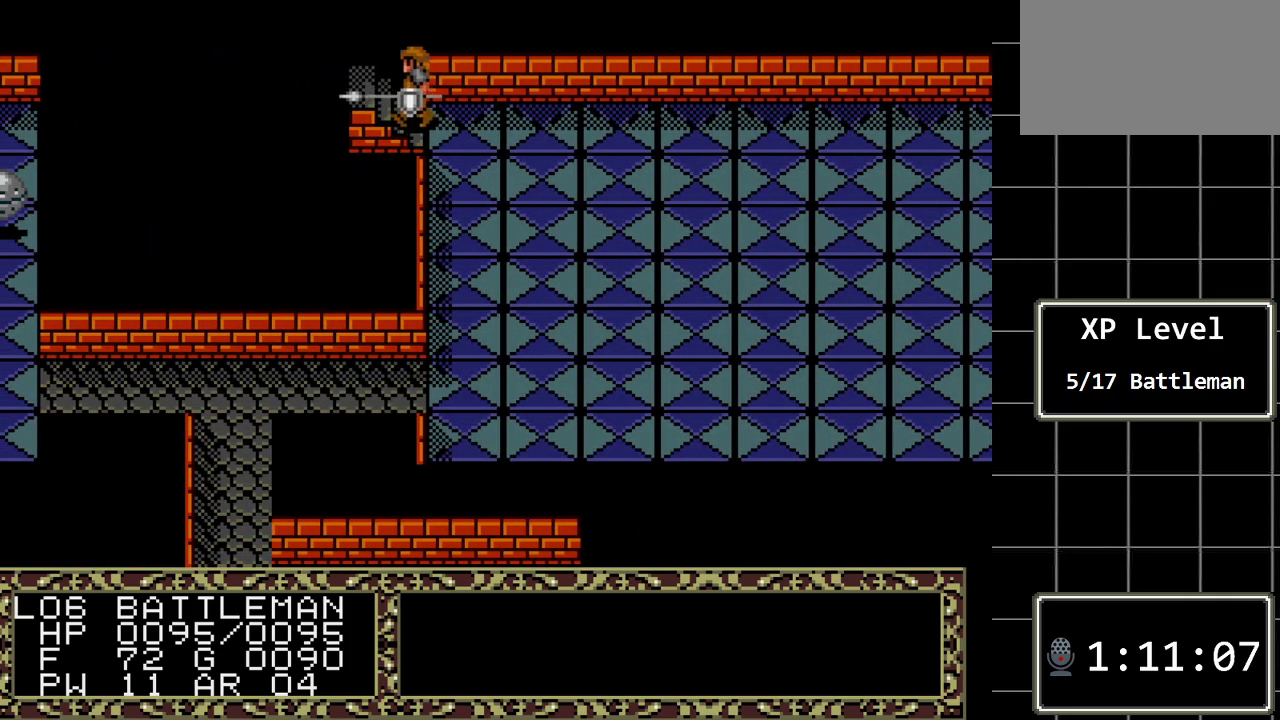
{"buttons": [], "events": [[33, "DPAD_LEFT", "up"]]}
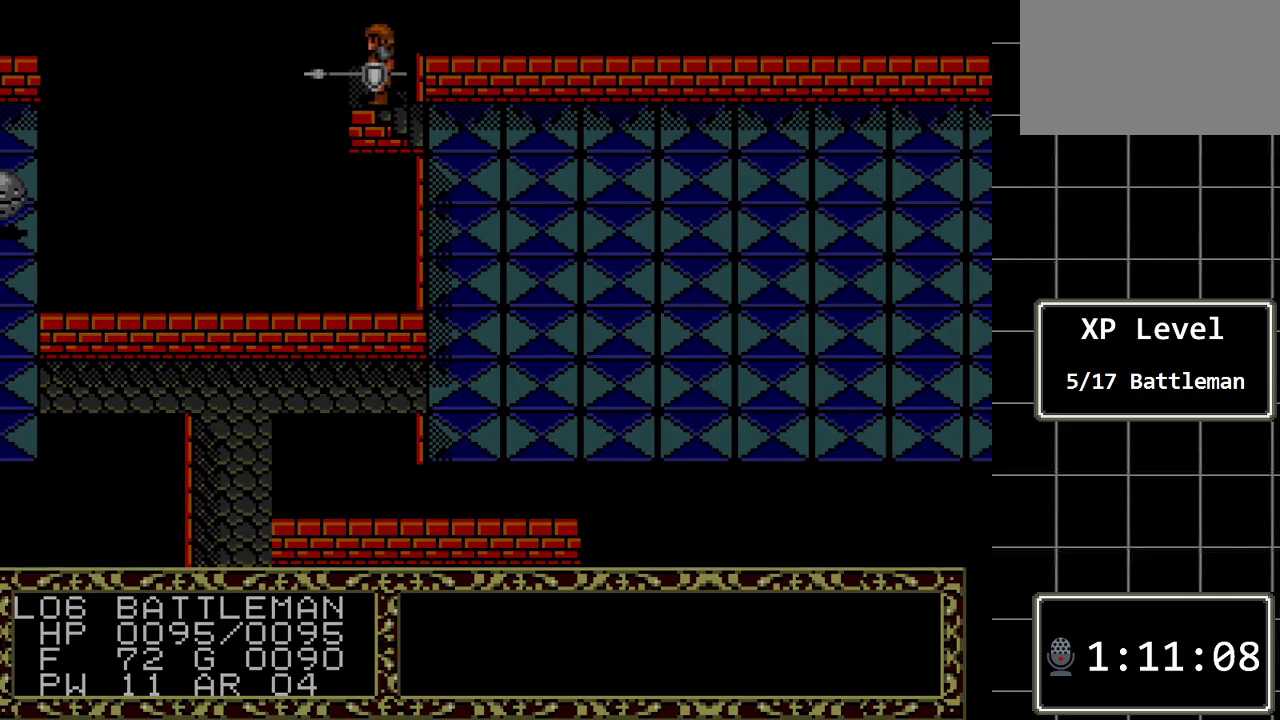
{"buttons": [], "events": []}
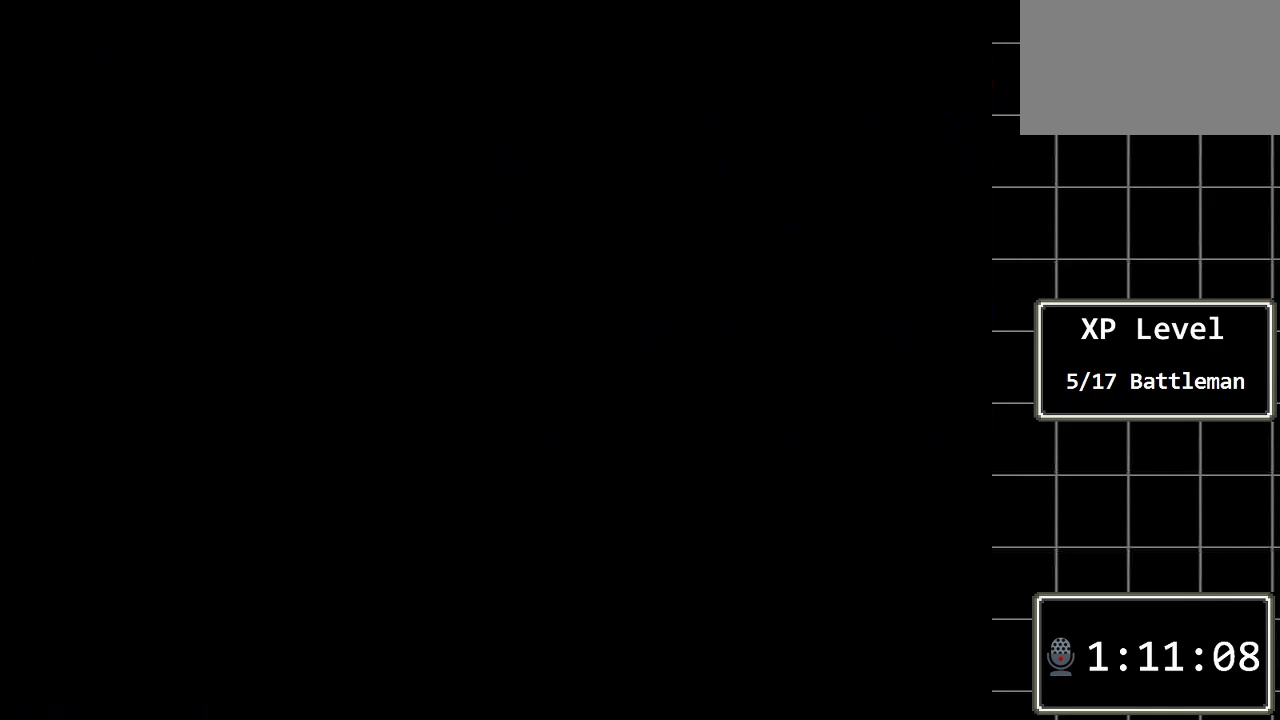
{"buttons": [], "events": []}
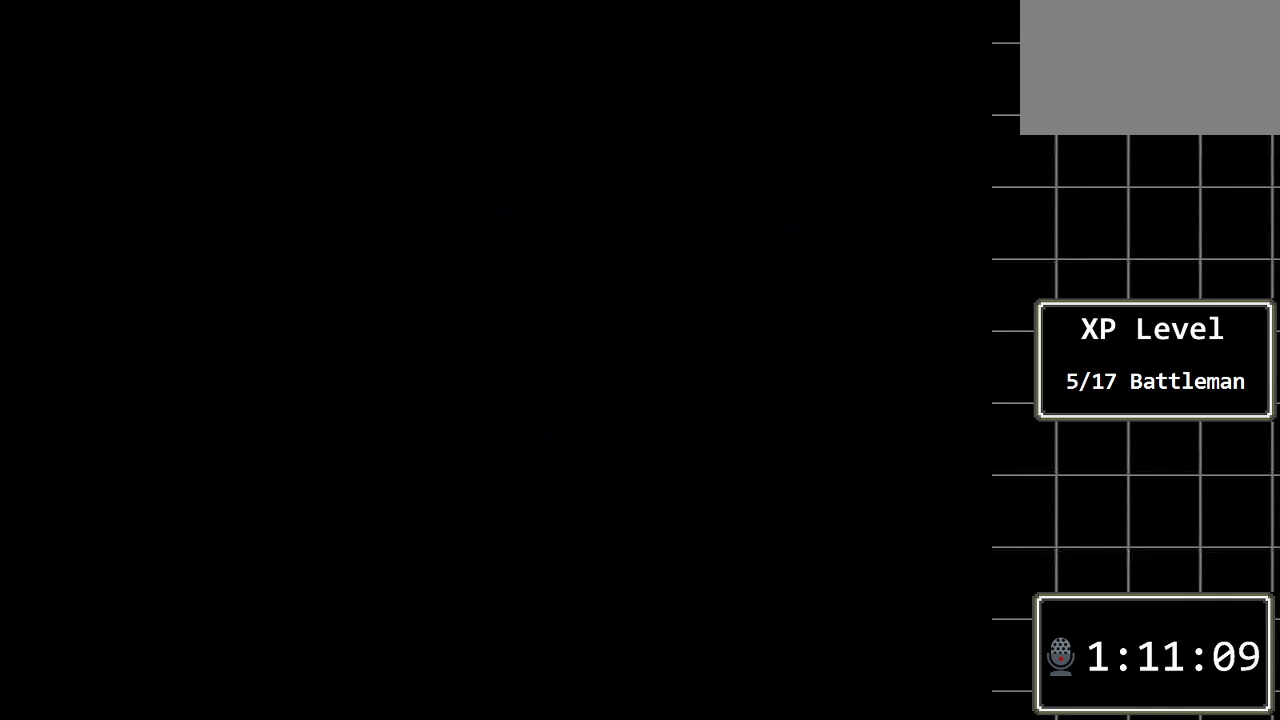
{"buttons": [], "events": []}
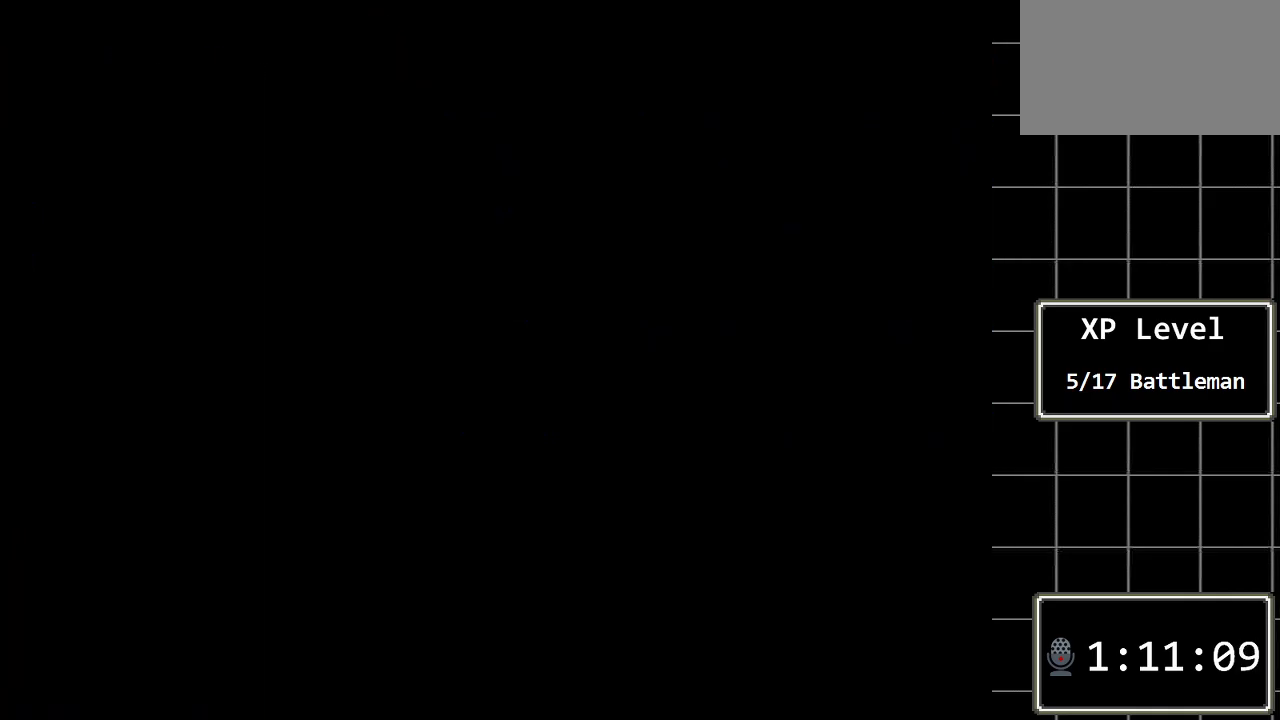
{"buttons": [], "events": []}
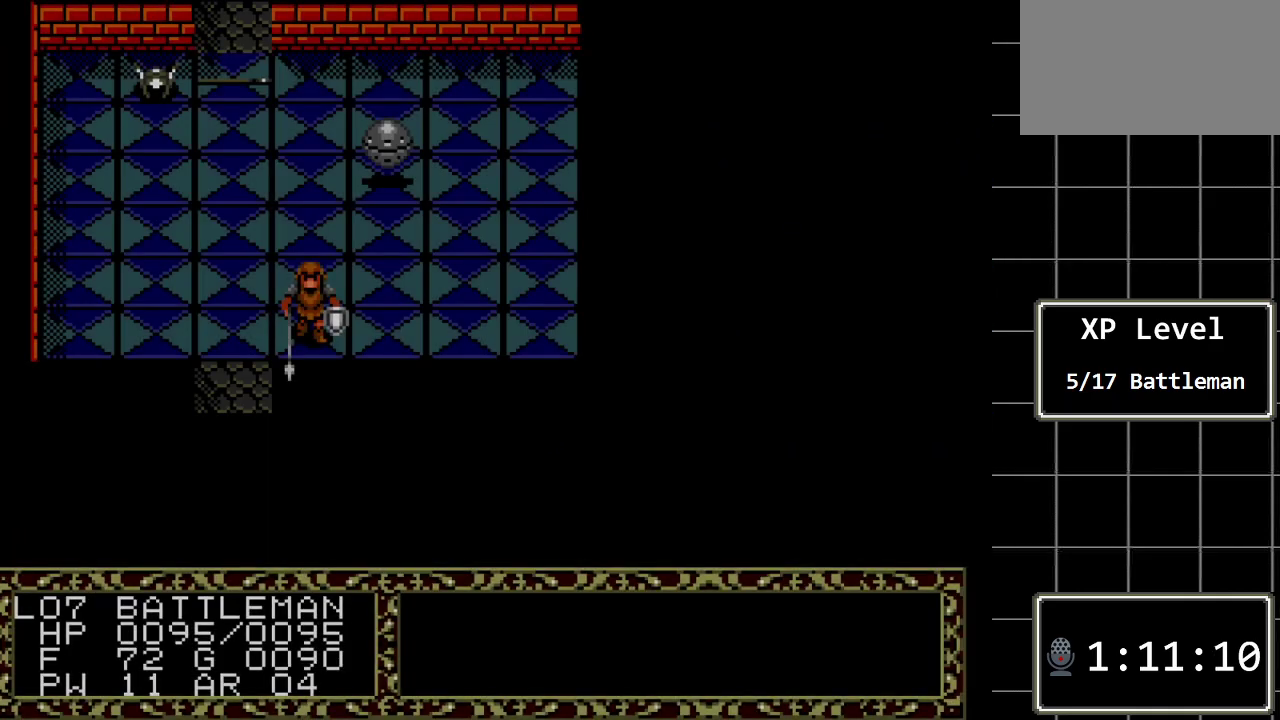
{"buttons": [], "events": []}